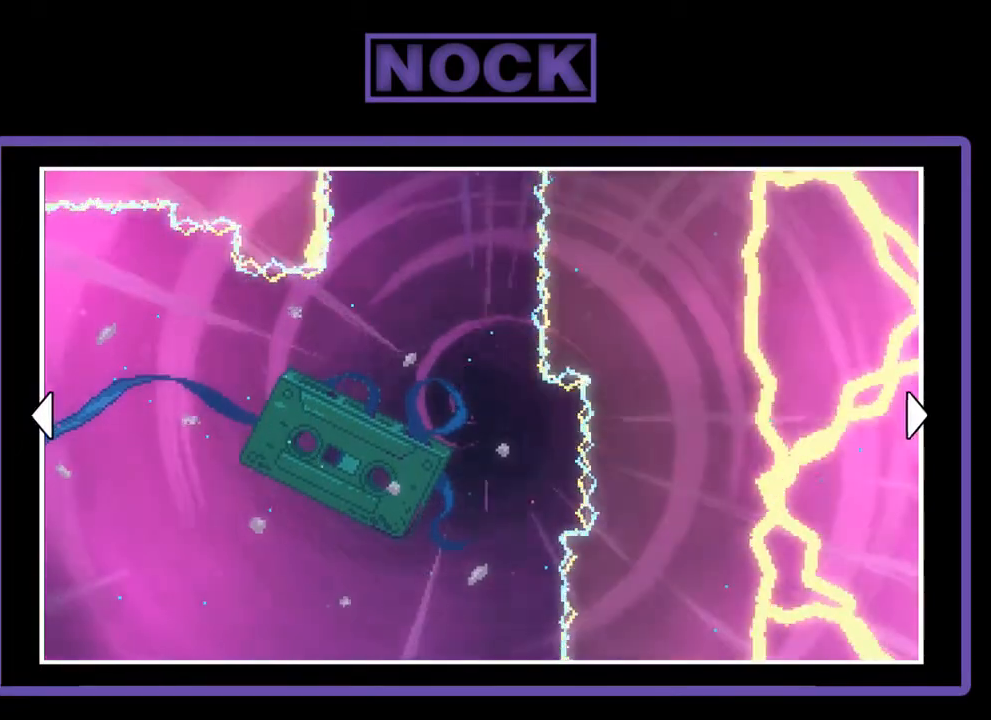
Gameplay with a controller (PlayStation layout); each line is a JSON object with the inputs held at the frame after it. "events" lists button and stick changes between this image and that frame as [ms after this image, input, new state], when the widget could be followed in between. Not read: left_stick.
{"buttons": [], "right_stick": "center", "events": []}
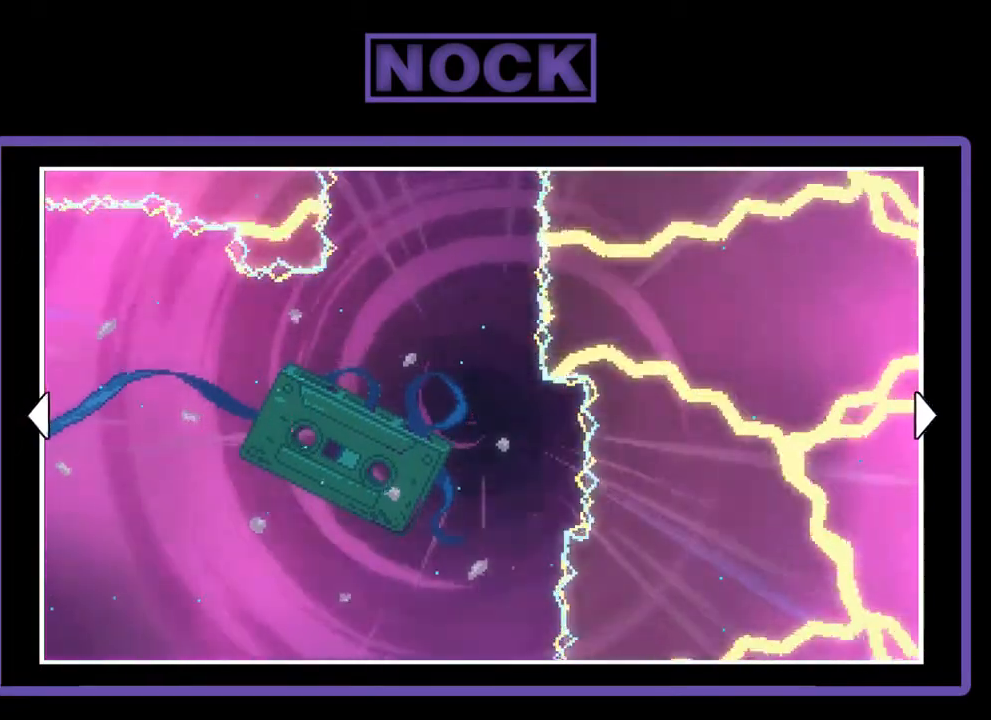
{"buttons": [], "right_stick": "center", "events": []}
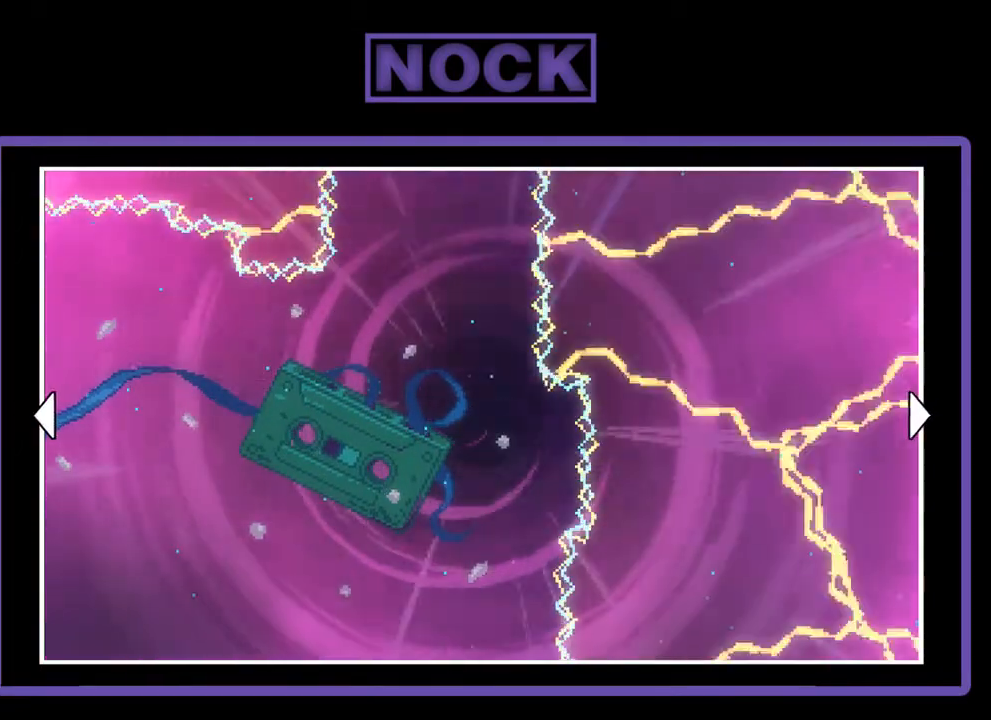
{"buttons": [], "right_stick": "center", "events": []}
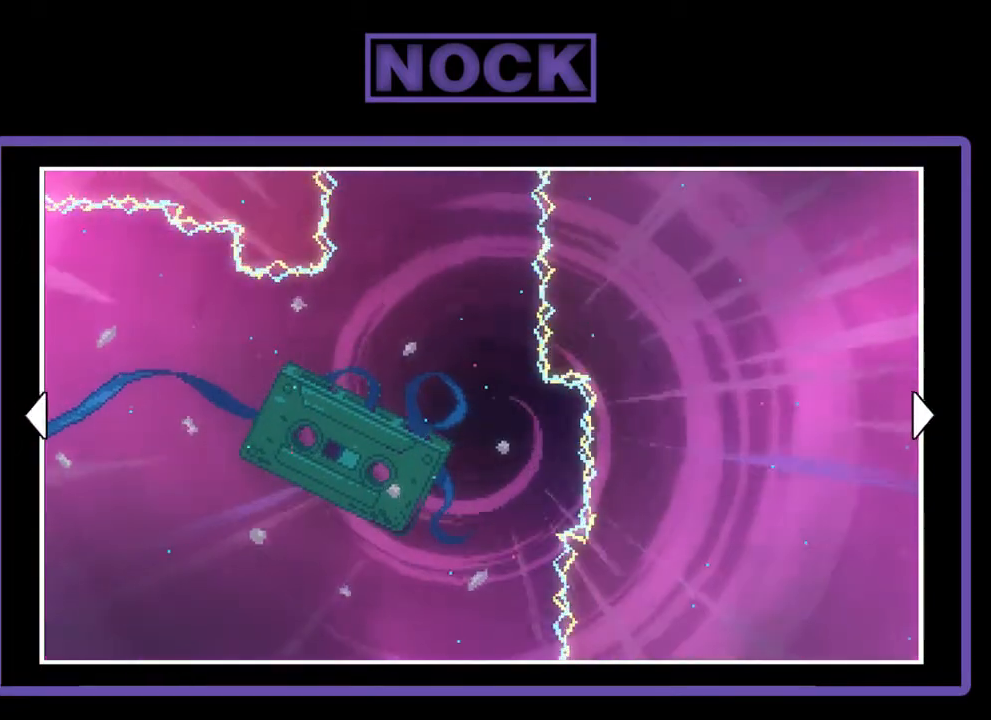
{"buttons": ["CROSS"], "right_stick": "center", "events": [[400, "CROSS", "down"]]}
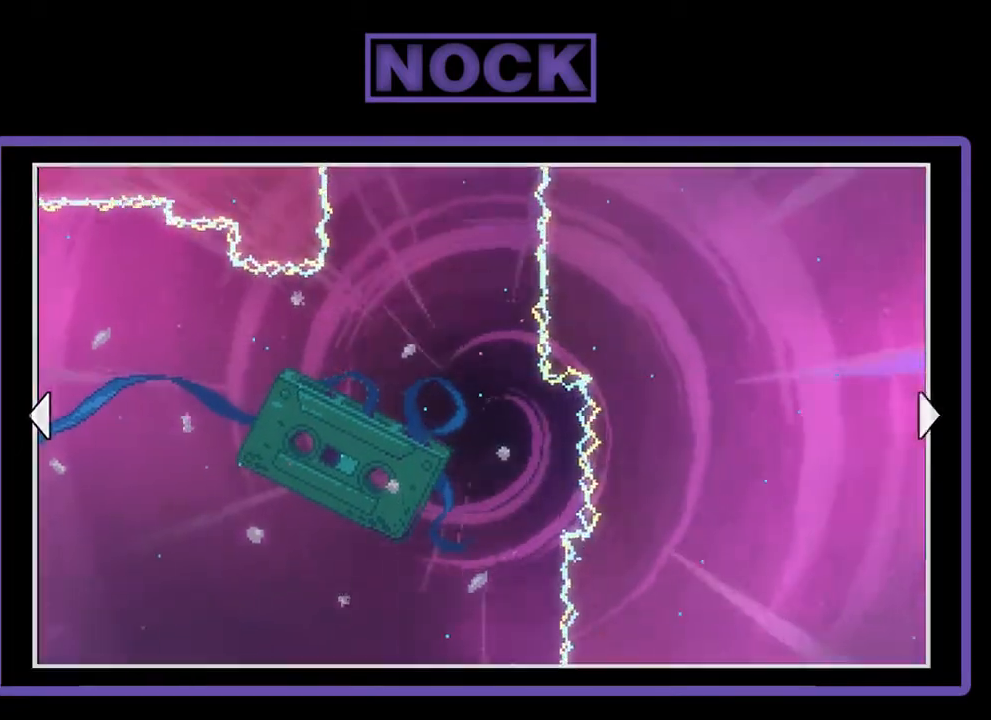
{"buttons": [], "right_stick": "center", "events": [[33, "CROSS", "up"]]}
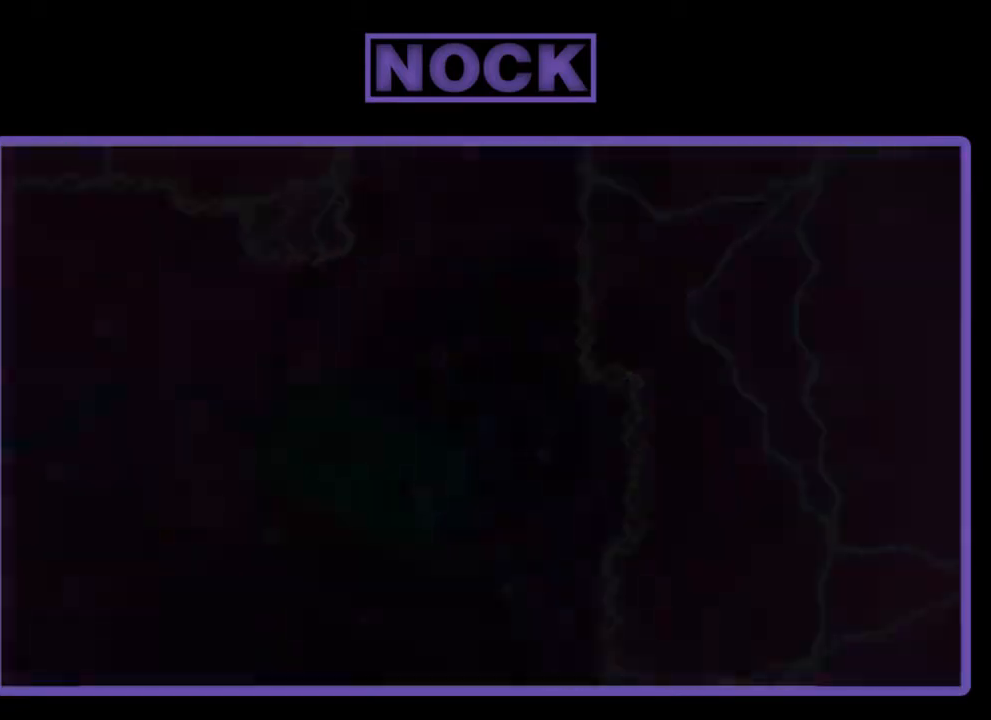
{"buttons": [], "right_stick": "center", "events": []}
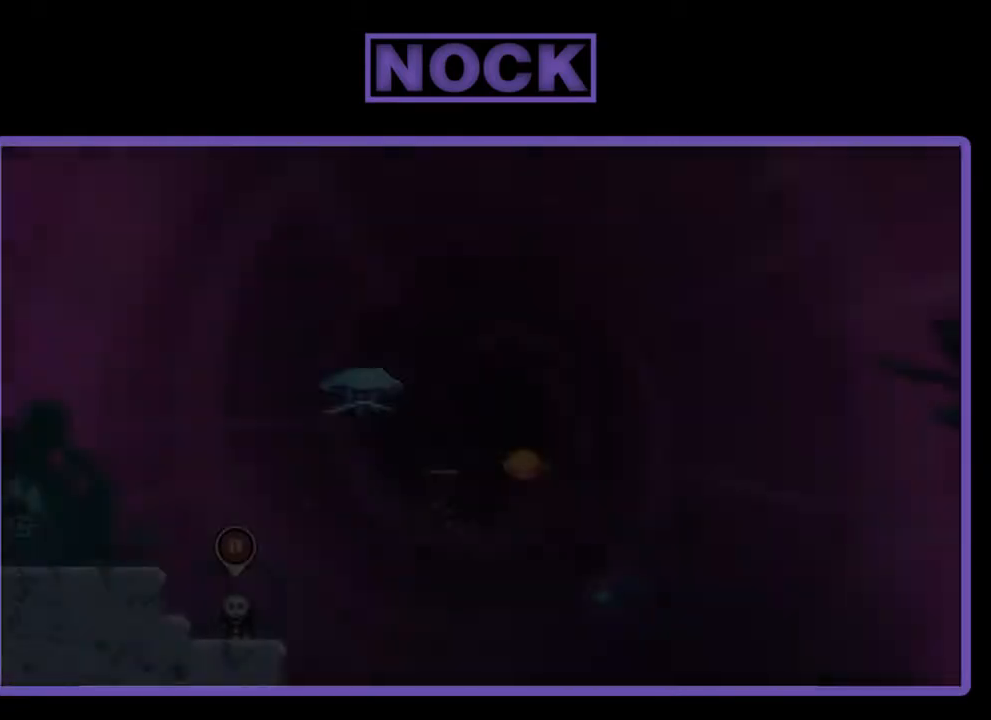
{"buttons": ["R2", "DPAD_RIGHT"], "right_stick": "center", "events": [[367, "DPAD_RIGHT", "down"], [467, "R2", "down"]]}
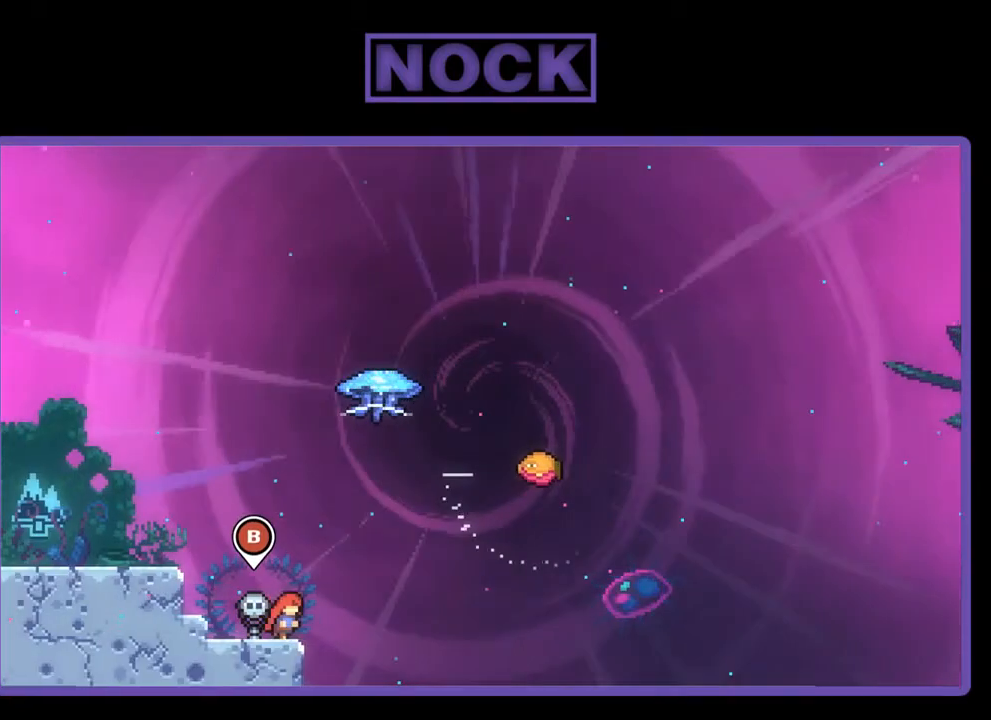
{"buttons": ["CROSS", "R2", "DPAD_UP", "DPAD_LEFT"], "right_stick": "center", "events": [[100, "CROSS", "down"], [100, "DPAD_UP", "down"], [133, "DPAD_RIGHT", "up"], [233, "DPAD_LEFT", "down"]]}
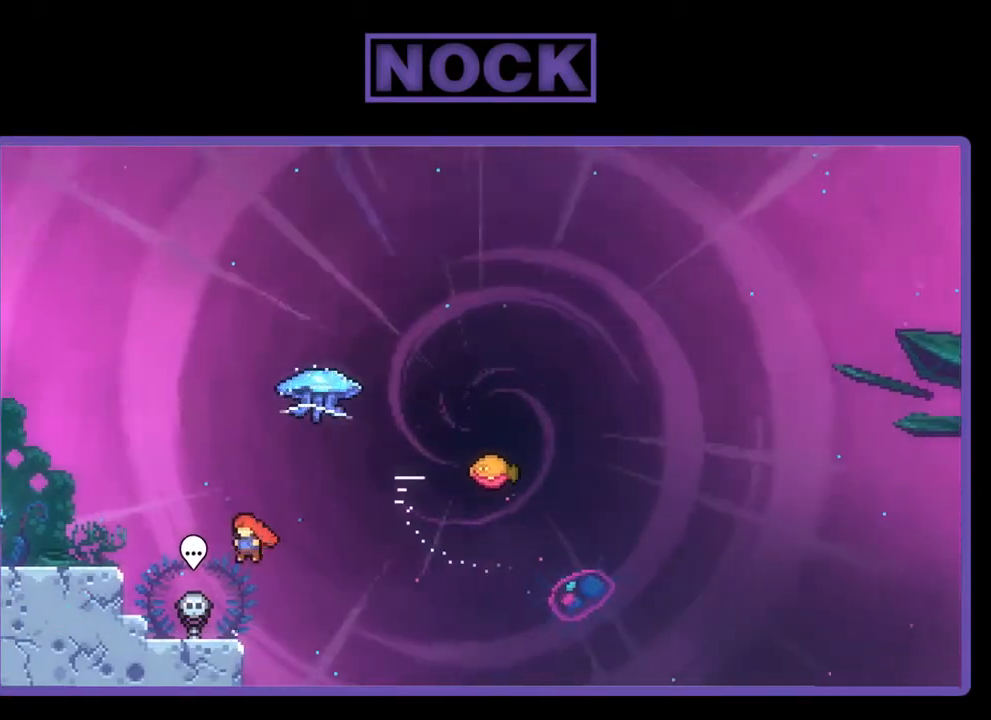
{"buttons": ["CROSS", "R2", "DPAD_UP", "DPAD_LEFT"], "right_stick": "center", "events": [[200, "CROSS", "up"], [333, "CROSS", "down"]]}
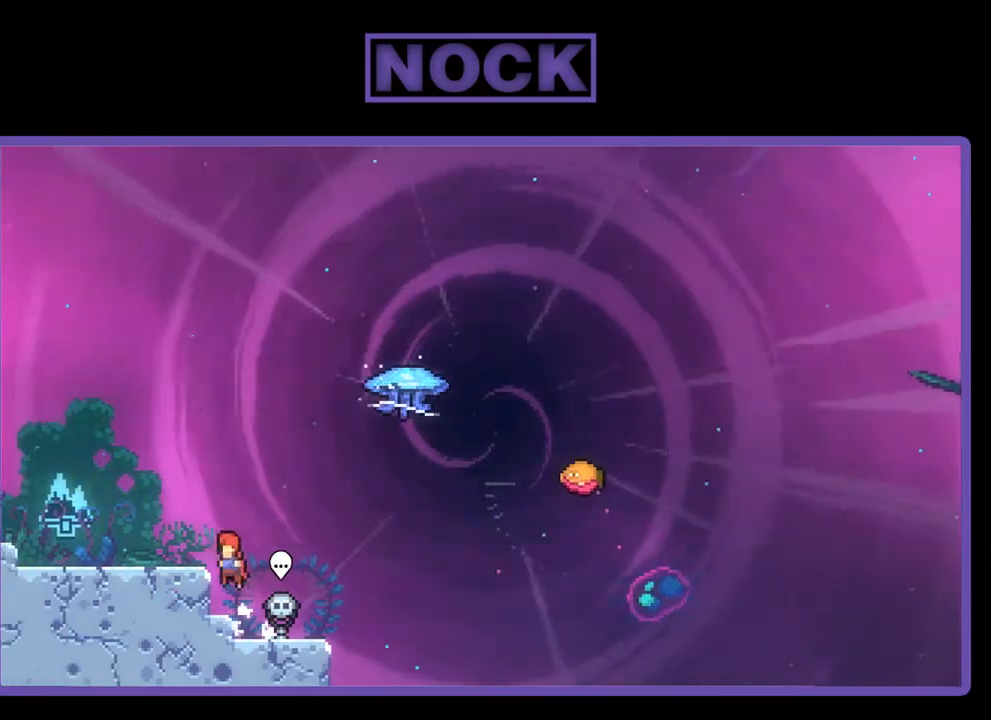
{"buttons": ["R2", "DPAD_RIGHT"], "right_stick": "center", "events": [[333, "CROSS", "up"], [333, "DPAD_UP", "up"], [367, "DPAD_LEFT", "up"], [467, "DPAD_RIGHT", "down"]]}
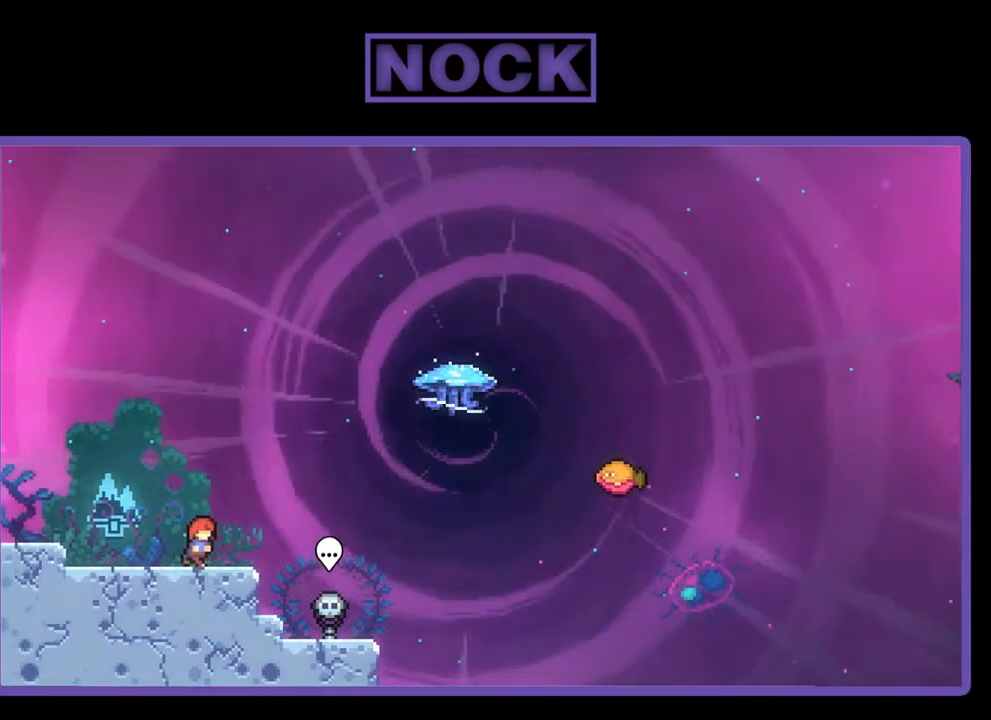
{"buttons": ["R2", "DPAD_UP", "DPAD_RIGHT"], "right_stick": "center", "events": [[233, "CROSS", "down"], [267, "DPAD_UP", "down"], [500, "CROSS", "up"]]}
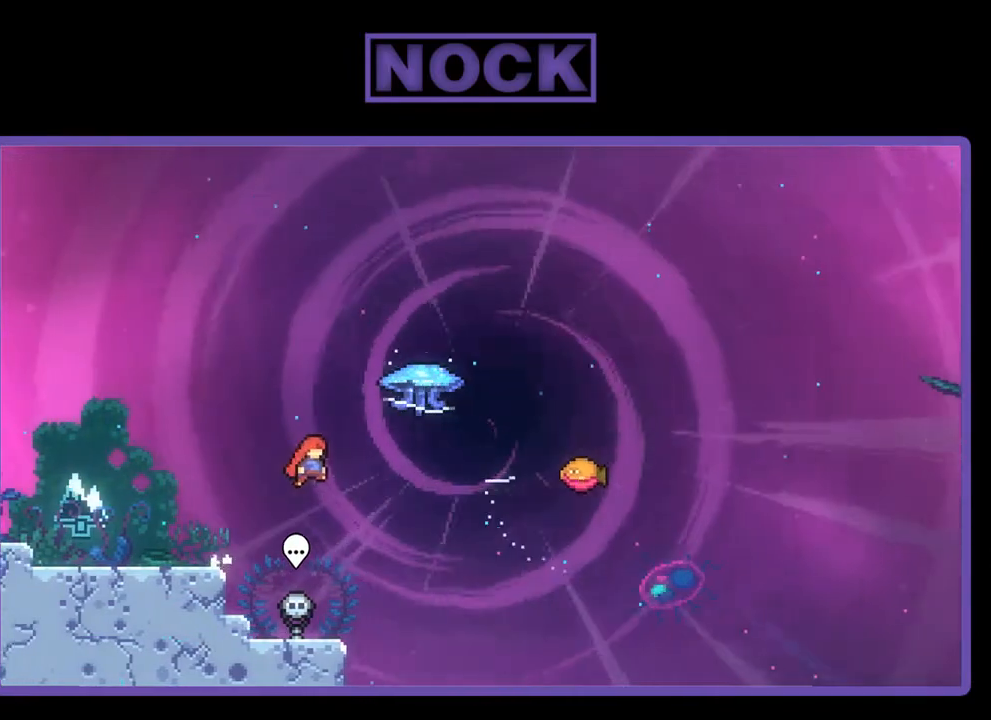
{"buttons": ["R2", "DPAD_UP", "DPAD_RIGHT"], "right_stick": "center", "events": [[100, "CIRCLE", "down"], [433, "CIRCLE", "up"]]}
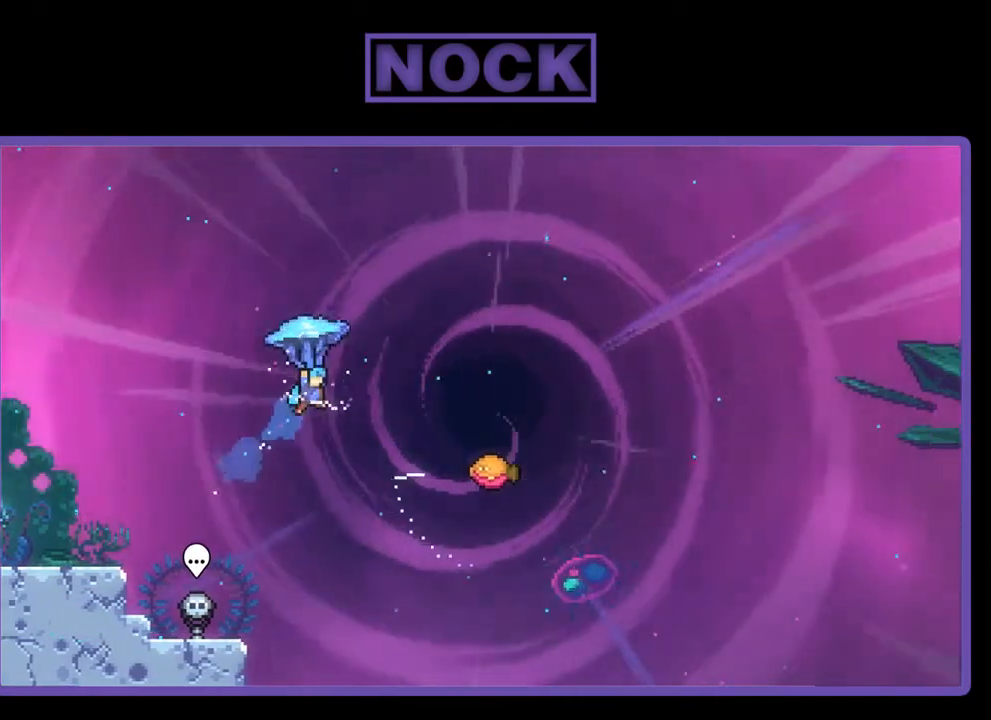
{"buttons": ["R2", "DPAD_RIGHT"], "right_stick": "center", "events": [[267, "DPAD_UP", "up"]]}
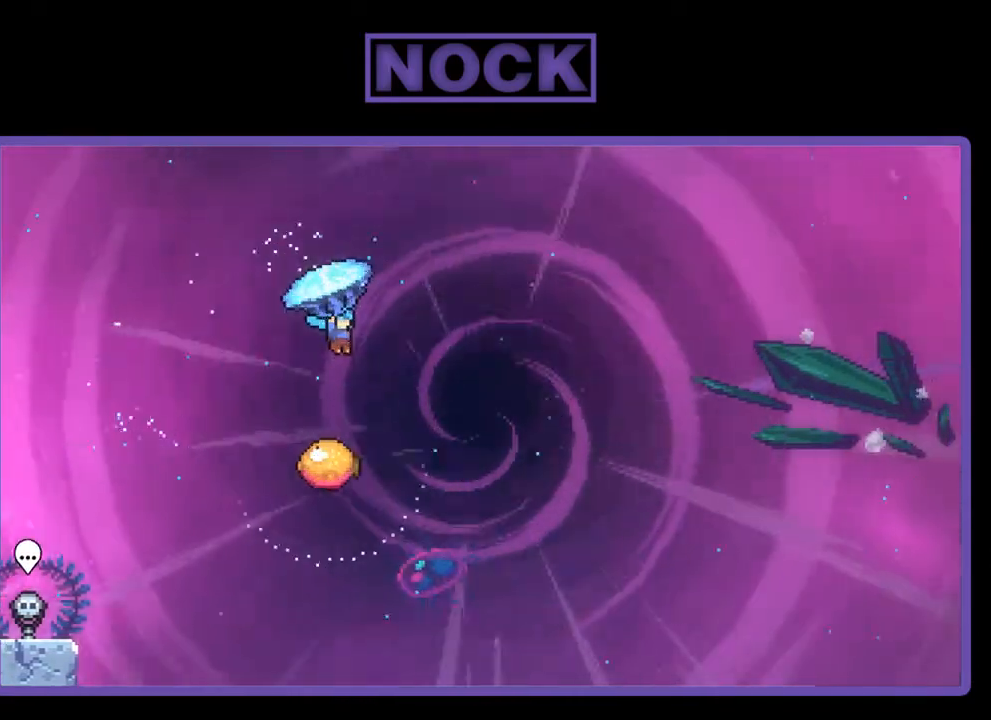
{"buttons": ["R2"], "right_stick": "center", "events": [[267, "DPAD_RIGHT", "up"]]}
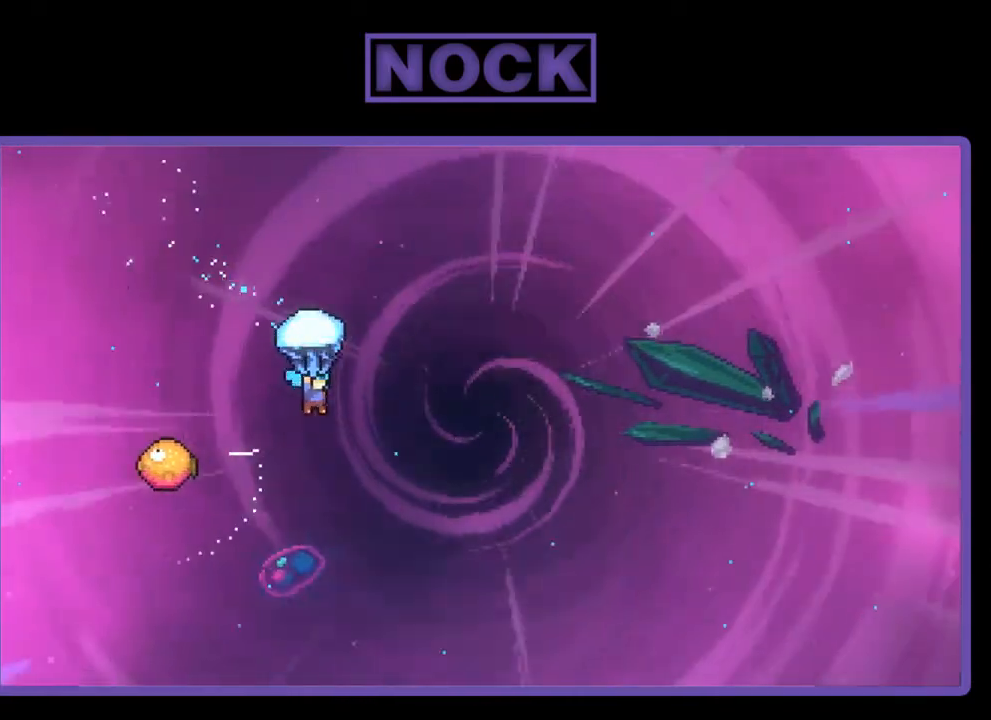
{"buttons": ["R2", "DPAD_LEFT"], "right_stick": "center", "events": [[167, "DPAD_LEFT", "down"]]}
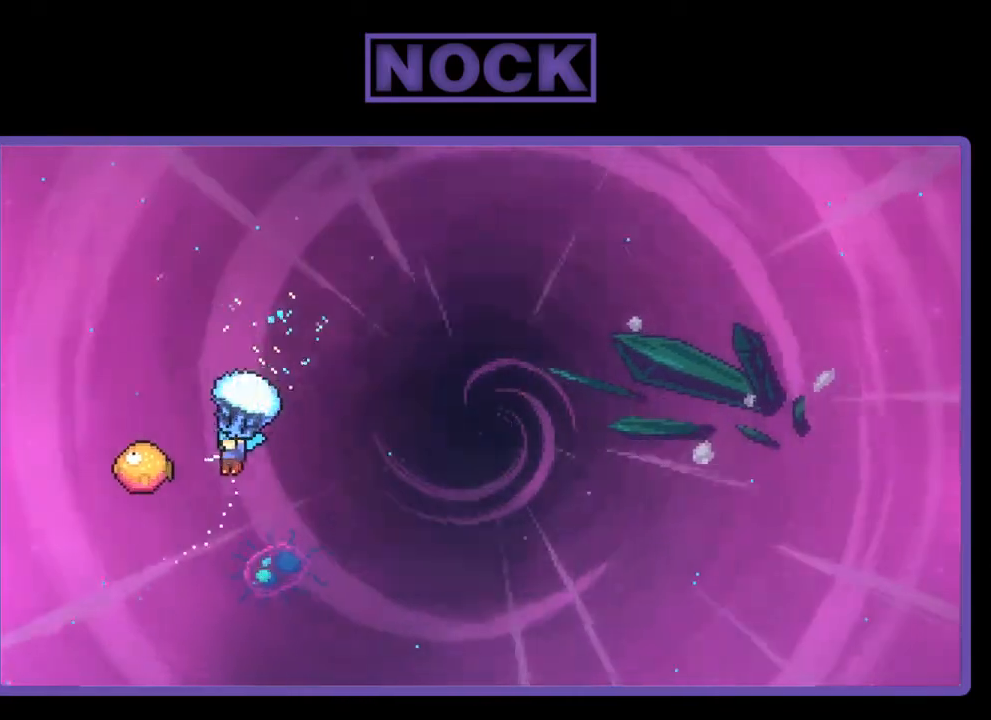
{"buttons": ["R2", "DPAD_RIGHT"], "right_stick": "center", "events": [[133, "DPAD_LEFT", "up"], [300, "DPAD_RIGHT", "down"]]}
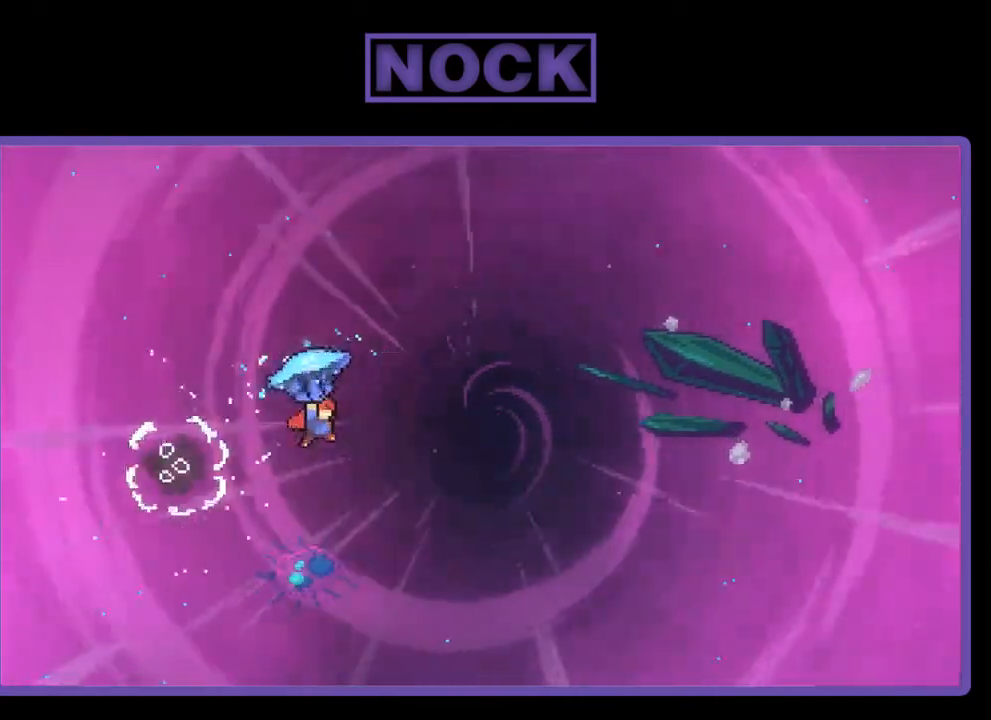
{"buttons": ["CIRCLE", "R2", "DPAD_UP"], "right_stick": "center", "events": [[367, "DPAD_UP", "down"], [500, "CIRCLE", "down"], [500, "DPAD_RIGHT", "up"]]}
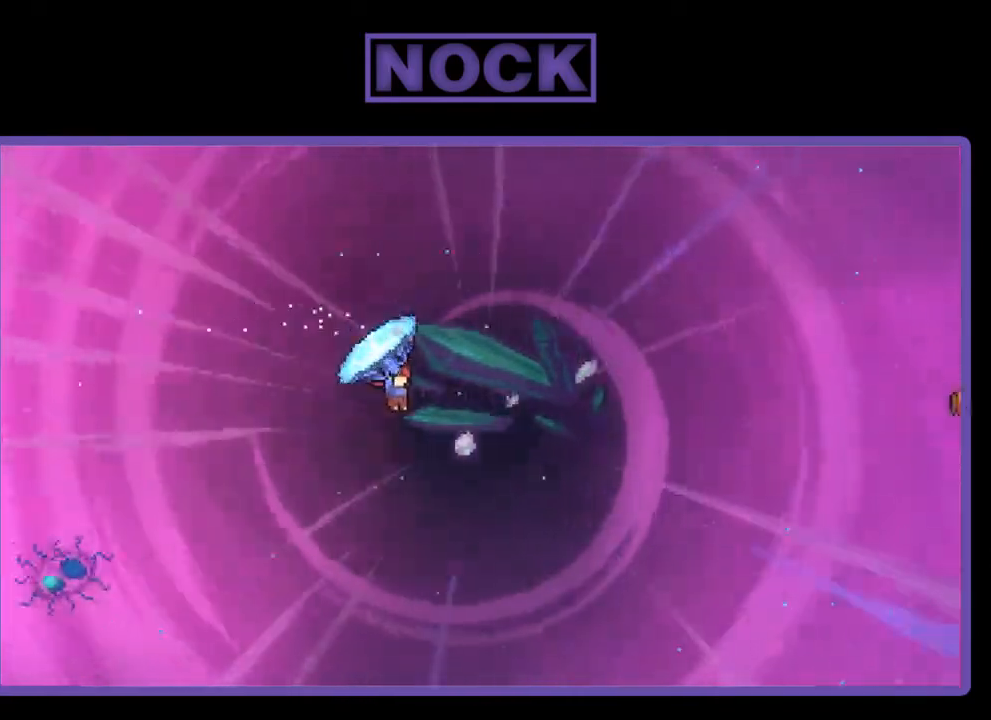
{"buttons": ["CIRCLE", "R2", "DPAD_UP", "DPAD_RIGHT"], "right_stick": "center", "events": [[100, "R2", "up"], [133, "CIRCLE", "up"], [167, "DPAD_RIGHT", "down"], [200, "R2", "down"], [233, "CIRCLE", "down"], [333, "CIRCLE", "up"], [367, "CIRCLE", "down"]]}
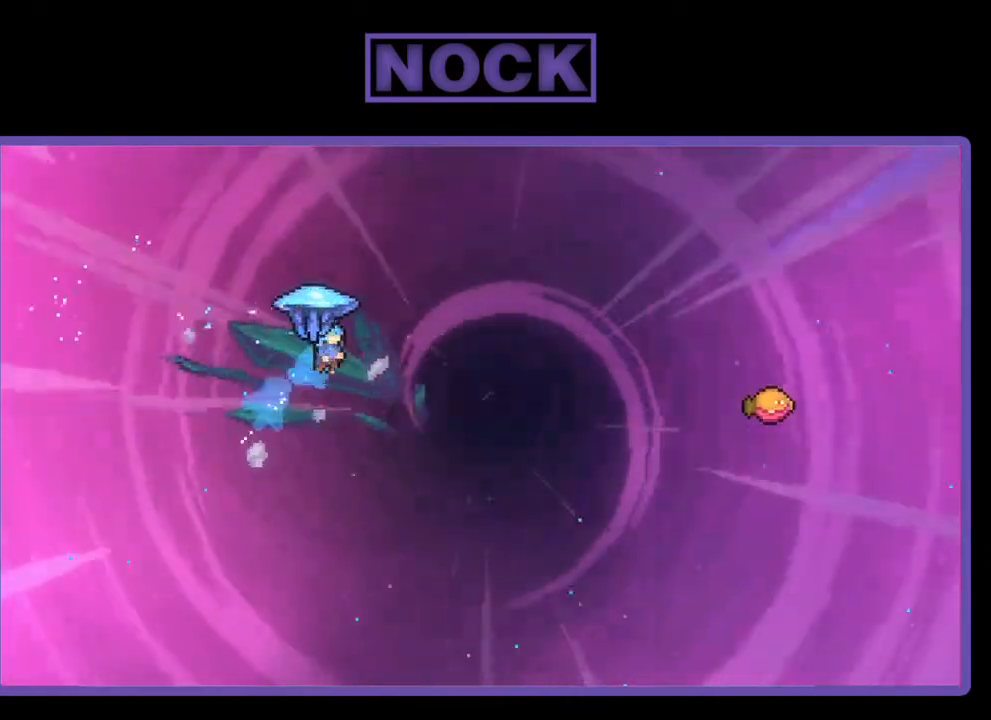
{"buttons": ["R2", "DPAD_UP", "DPAD_RIGHT"], "right_stick": "center", "events": [[267, "CIRCLE", "up"]]}
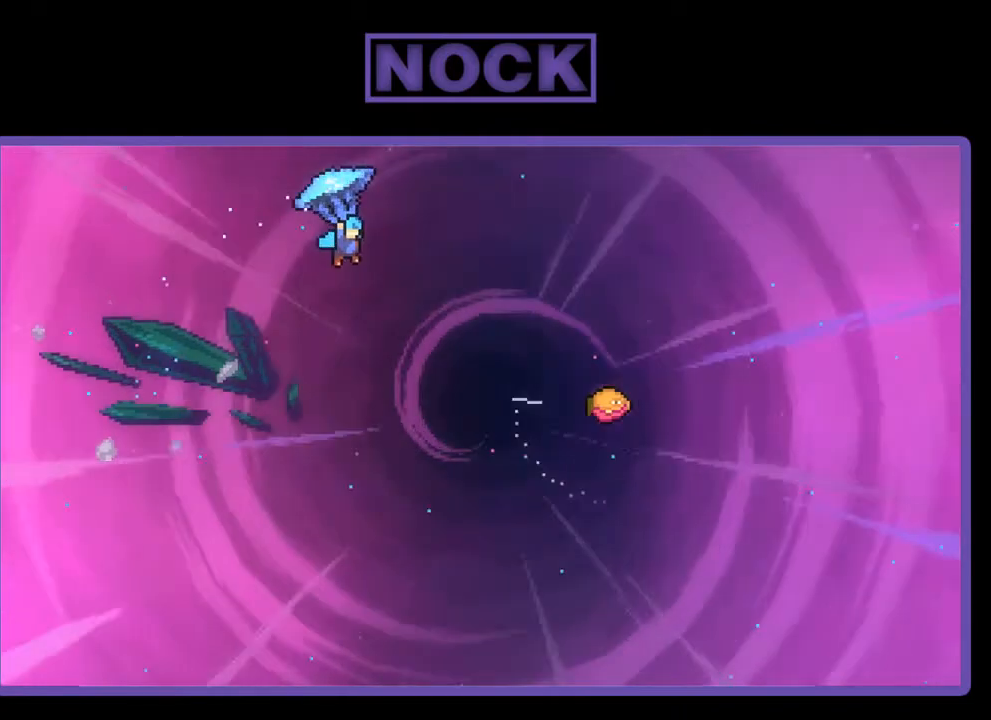
{"buttons": ["R2", "DPAD_RIGHT"], "right_stick": "center", "events": [[367, "DPAD_UP", "up"]]}
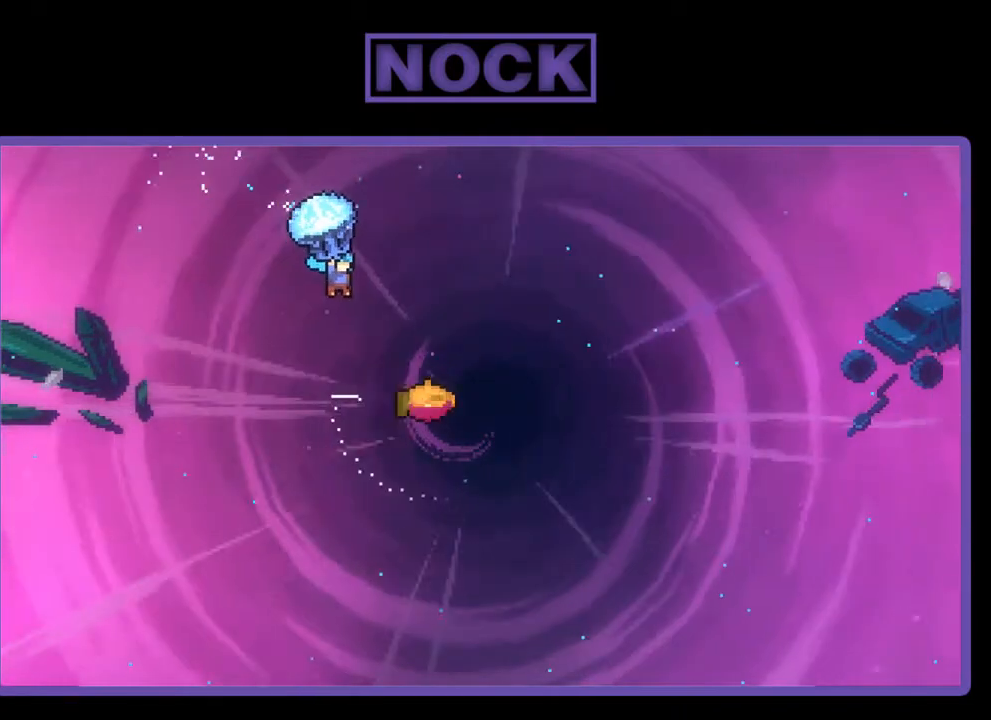
{"buttons": ["R2", "DPAD_RIGHT"], "right_stick": "center", "events": []}
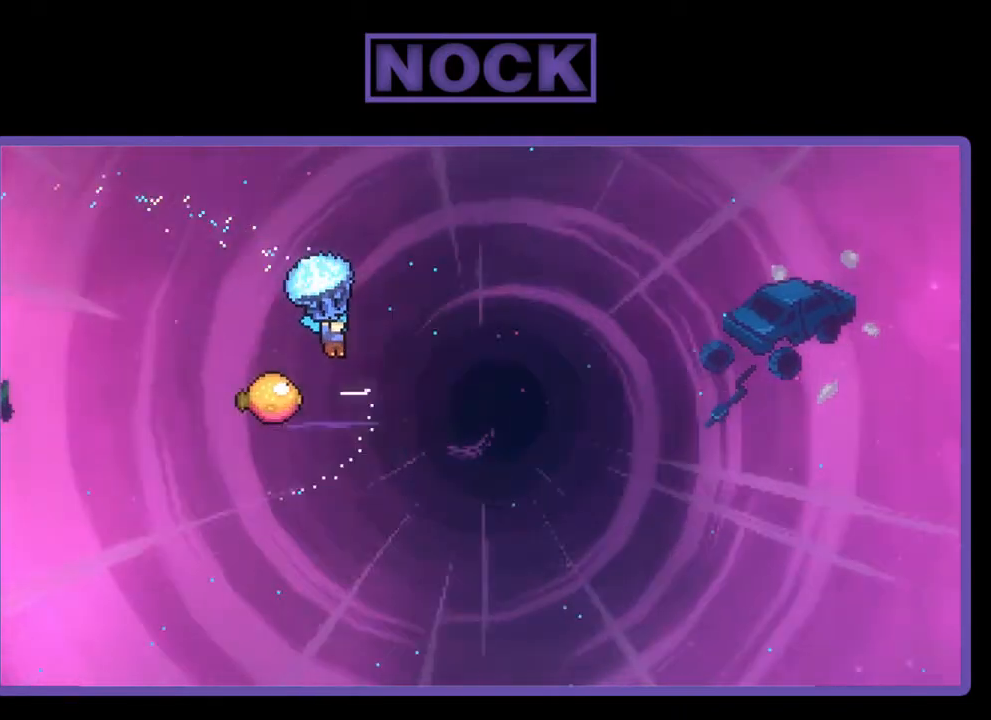
{"buttons": ["R2", "DPAD_LEFT"], "right_stick": "center", "events": [[100, "DPAD_RIGHT", "up"], [333, "DPAD_LEFT", "down"]]}
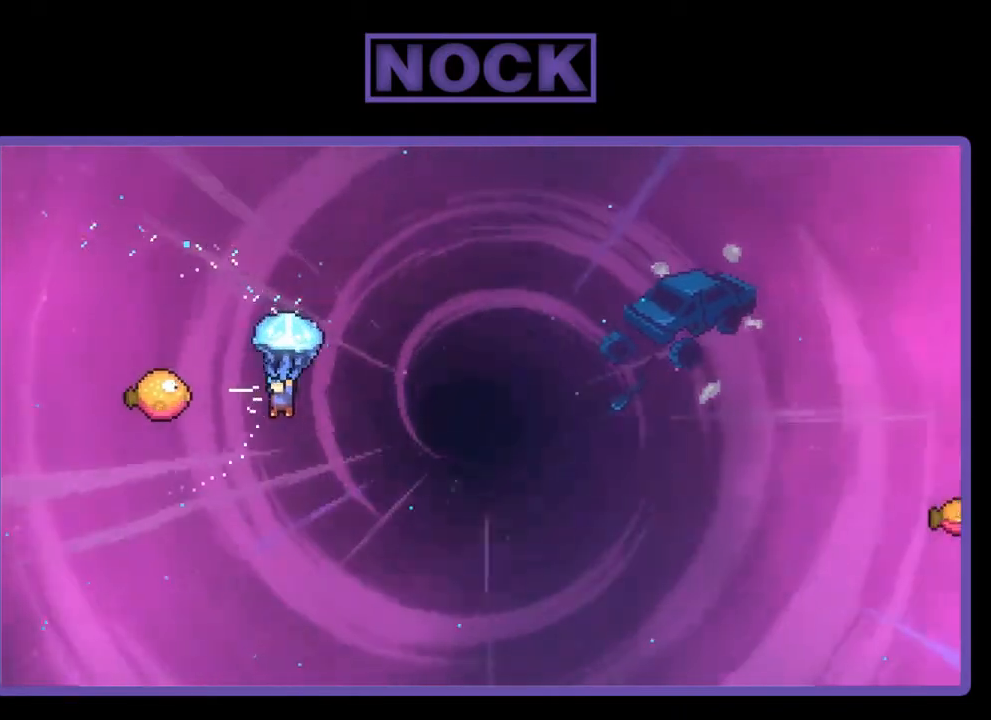
{"buttons": ["R2", "DPAD_RIGHT"], "right_stick": "center", "events": [[333, "DPAD_LEFT", "up"], [400, "DPAD_RIGHT", "down"]]}
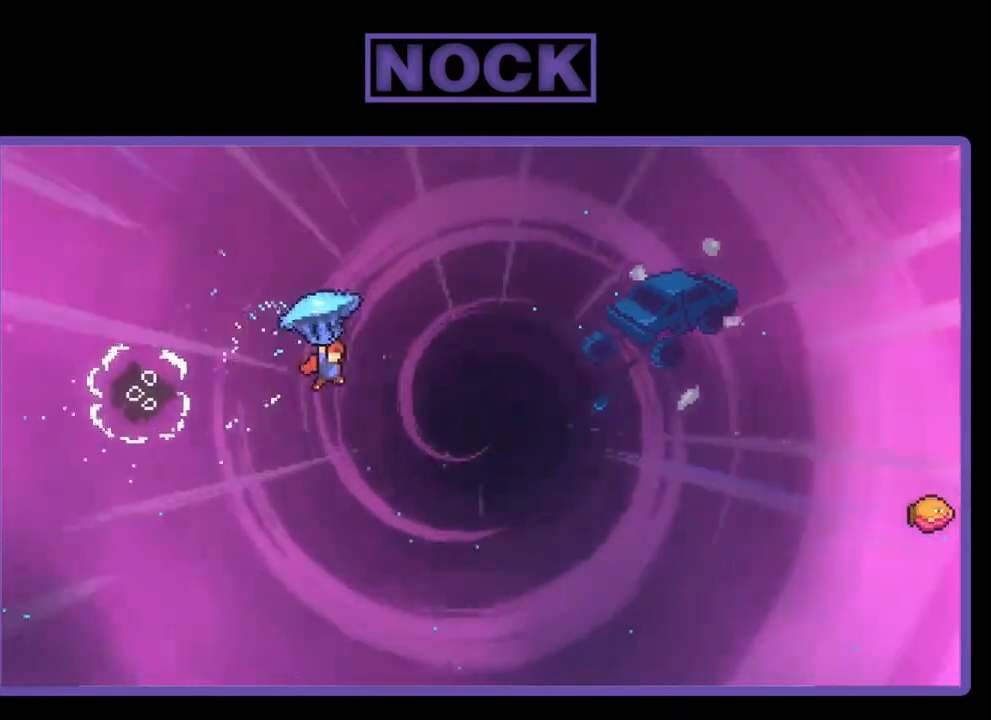
{"buttons": ["DPAD_UP", "DPAD_RIGHT"], "right_stick": "center", "events": [[200, "DPAD_UP", "down"], [333, "CIRCLE", "down"], [400, "R2", "up"], [467, "CIRCLE", "up"]]}
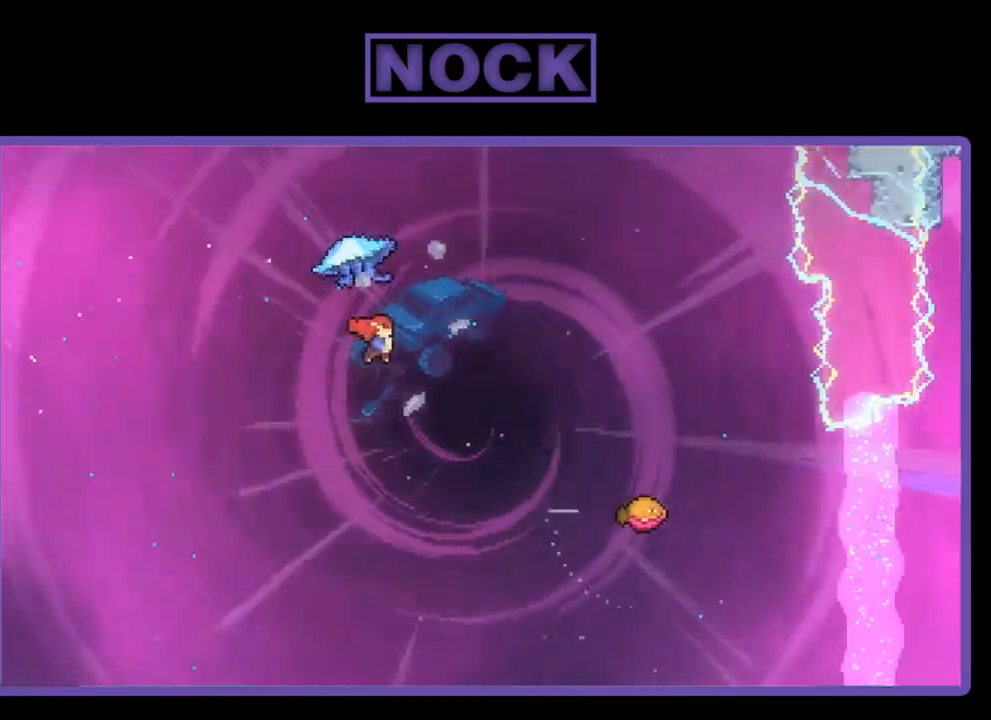
{"buttons": ["CIRCLE", "R2", "DPAD_UP", "DPAD_RIGHT"], "right_stick": "center", "events": [[33, "R2", "down"], [100, "CIRCLE", "down"]]}
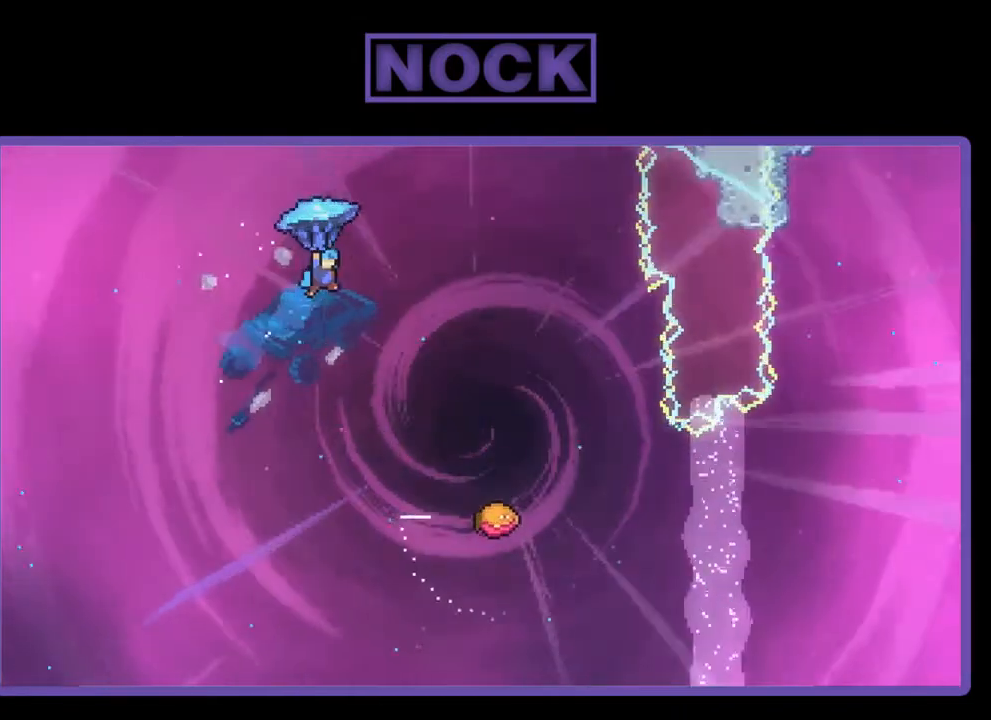
{"buttons": ["R2"], "right_stick": "center", "events": [[133, "DPAD_UP", "up"], [167, "CIRCLE", "up"], [367, "DPAD_RIGHT", "up"]]}
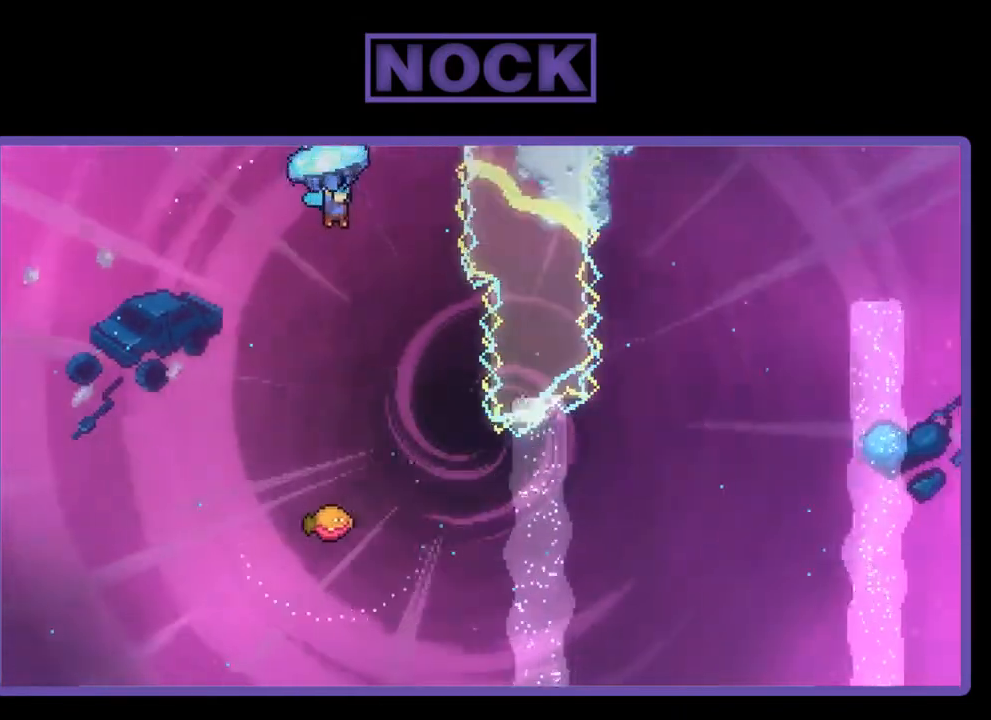
{"buttons": ["R2"], "right_stick": "center", "events": [[133, "DPAD_RIGHT", "down"], [267, "DPAD_RIGHT", "up"]]}
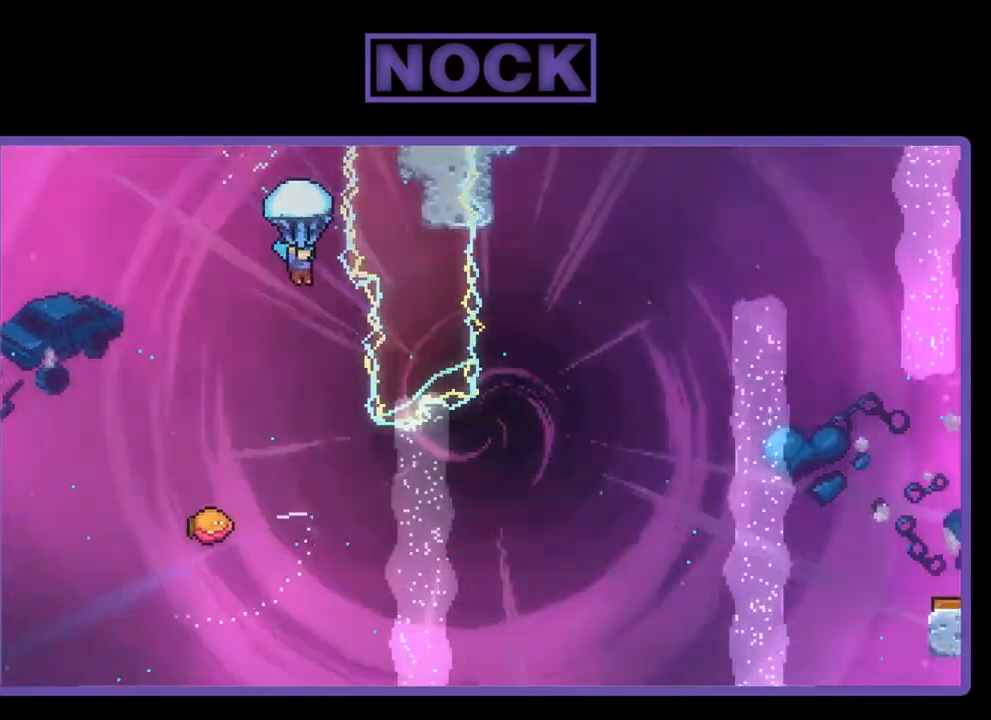
{"buttons": ["R2"], "right_stick": "center", "events": [[367, "DPAD_RIGHT", "down"], [433, "DPAD_RIGHT", "up"]]}
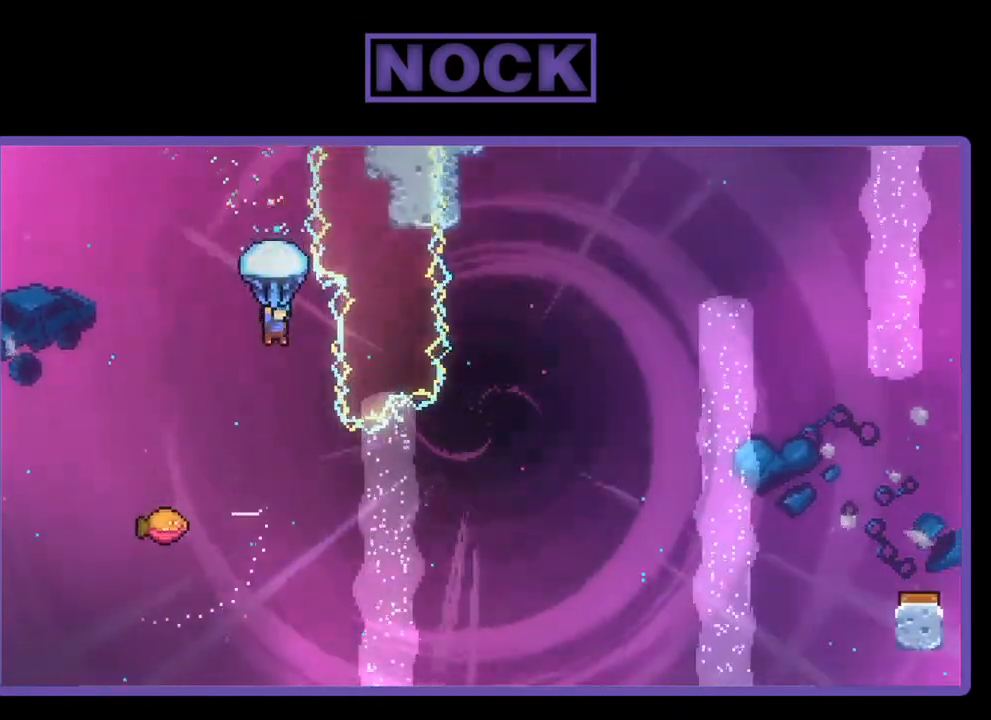
{"buttons": [], "right_stick": "center", "events": [[367, "R2", "up"]]}
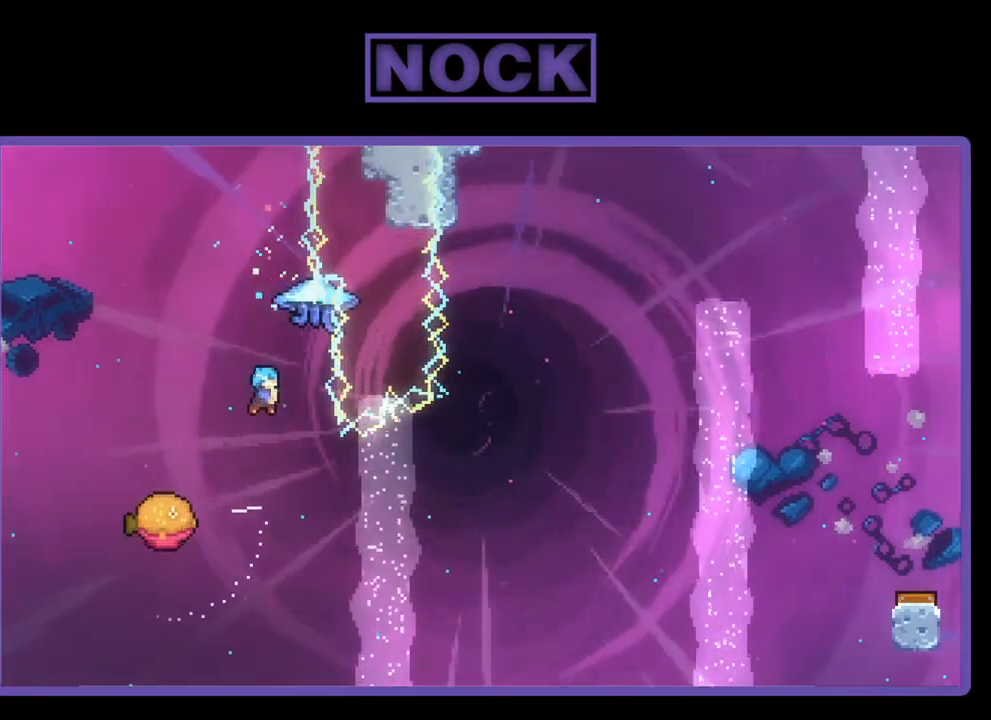
{"buttons": ["R2", "DPAD_LEFT"], "right_stick": "center", "events": [[167, "DPAD_LEFT", "down"], [233, "R2", "down"]]}